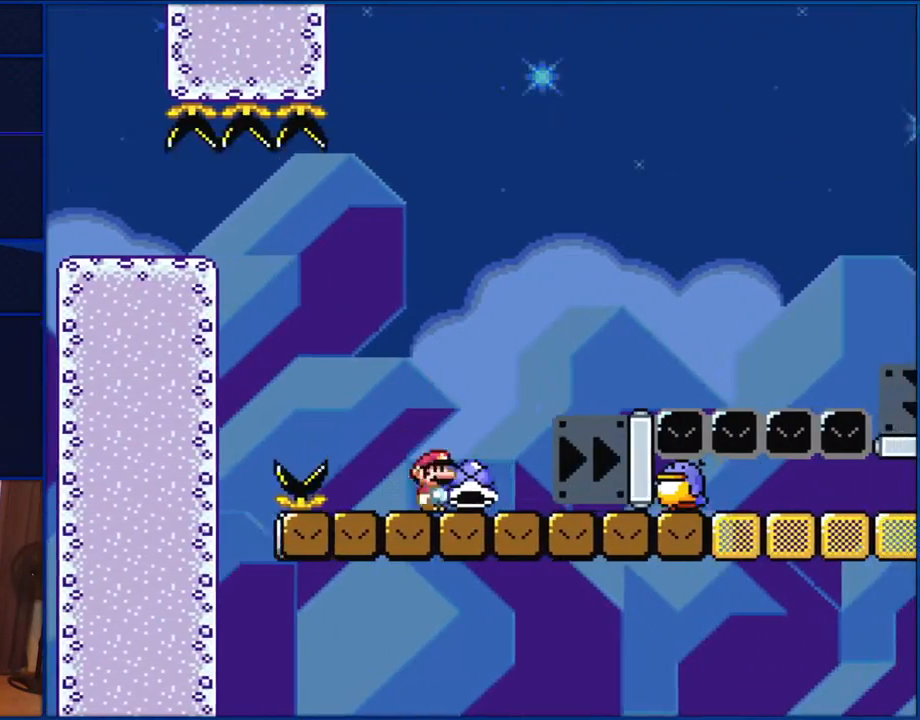
Gameplay with a controller (Nintendo layout); each line is a JSON object with the inputs held at the frame after it. "events" lists button and stick changes between this image and that frame as [ms after this image, input, new state], when the widget could be followed in between. Not read: L1 L3 R1 R3.
{"buttons": ["B", "Y", "DPAD_RIGHT"], "events": [[317, "B", "down"]]}
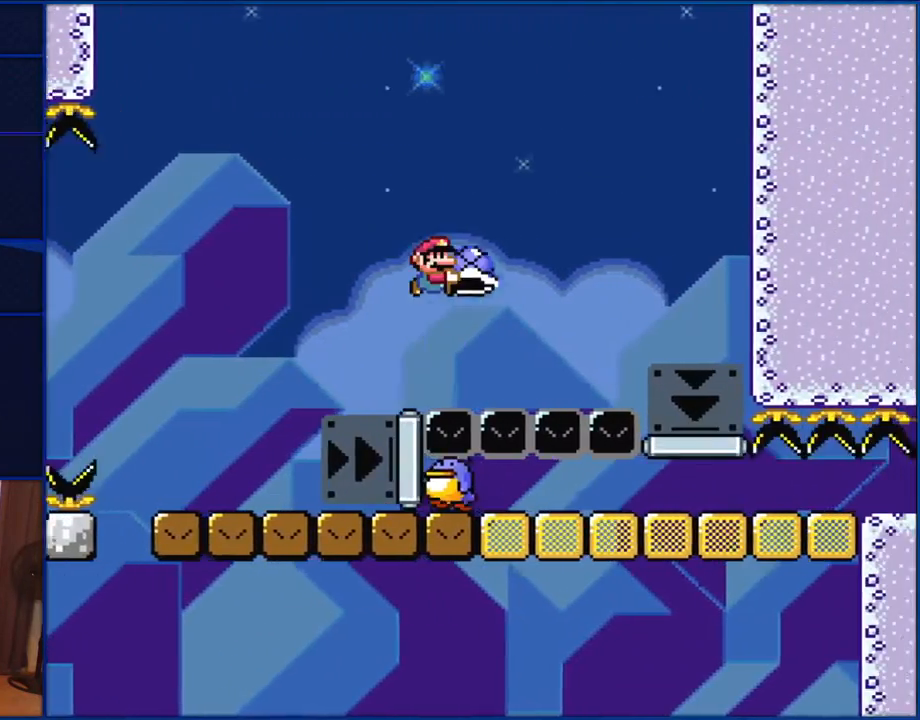
{"buttons": ["B", "Y", "DPAD_RIGHT"], "events": []}
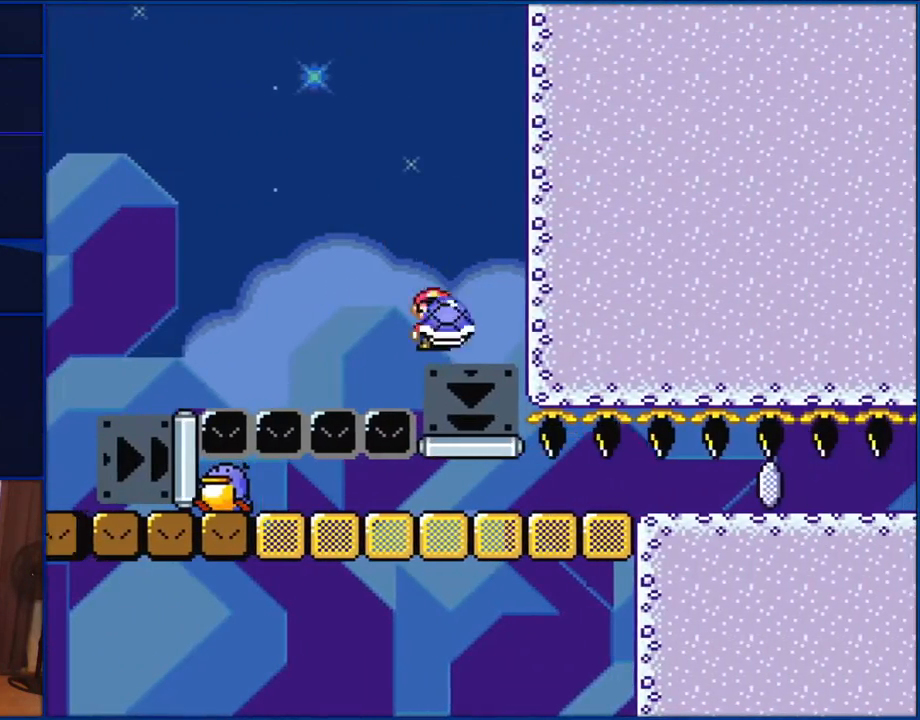
{"buttons": ["Y", "DPAD_LEFT"], "events": [[33, "B", "up"], [33, "DPAD_RIGHT", "up"], [83, "DPAD_LEFT", "down"]]}
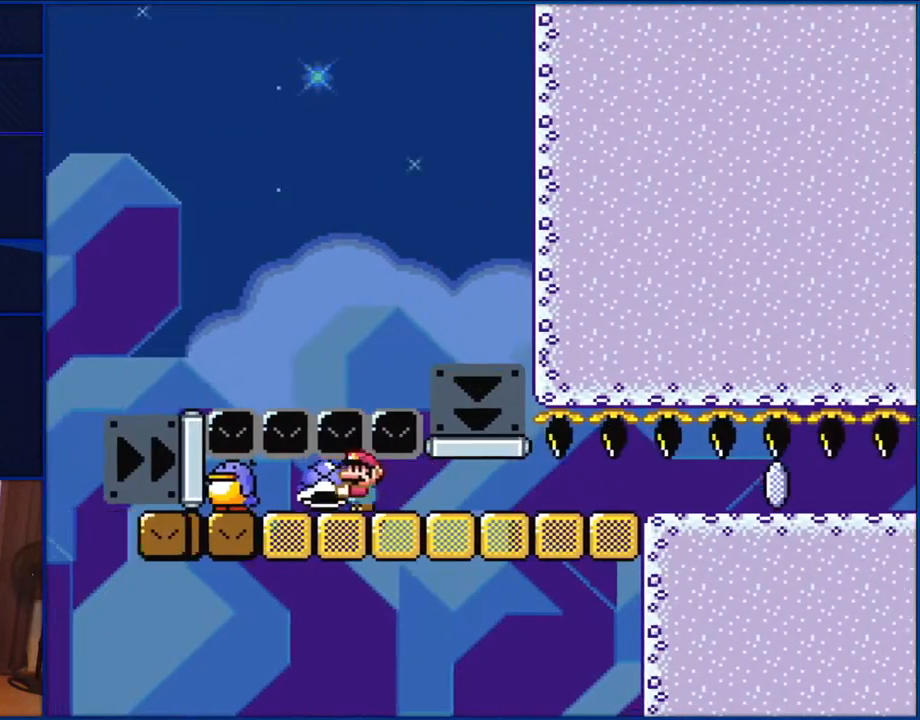
{"buttons": ["Y"], "events": [[100, "DPAD_UP", "down"], [133, "DPAD_LEFT", "up"], [133, "DPAD_RIGHT", "down"], [133, "DPAD_UP", "up"], [167, "DPAD_RIGHT", "up"]]}
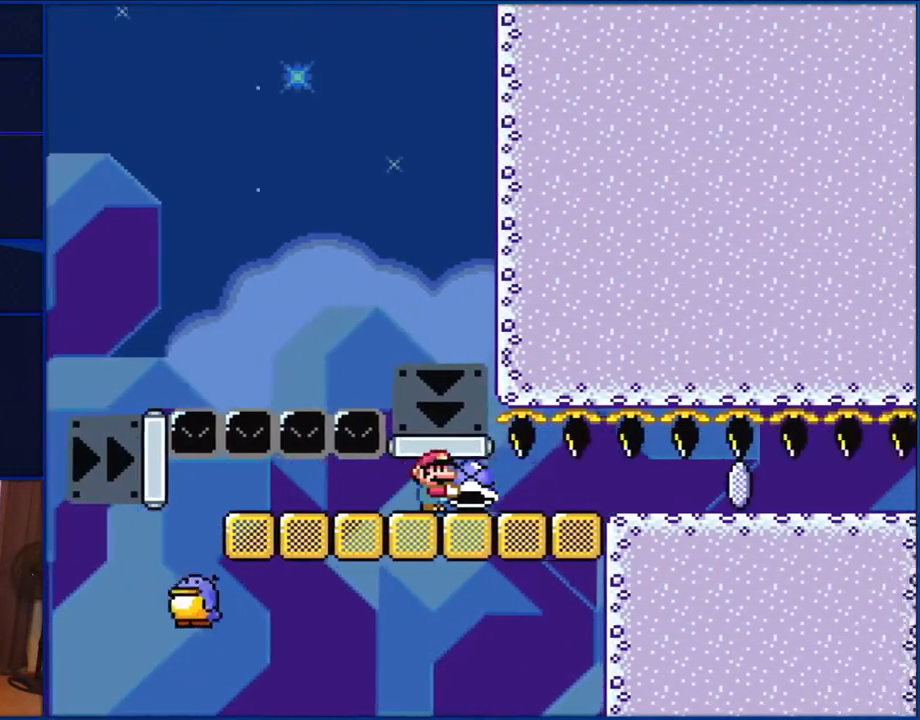
{"buttons": [], "events": [[500, "Y", "up"]]}
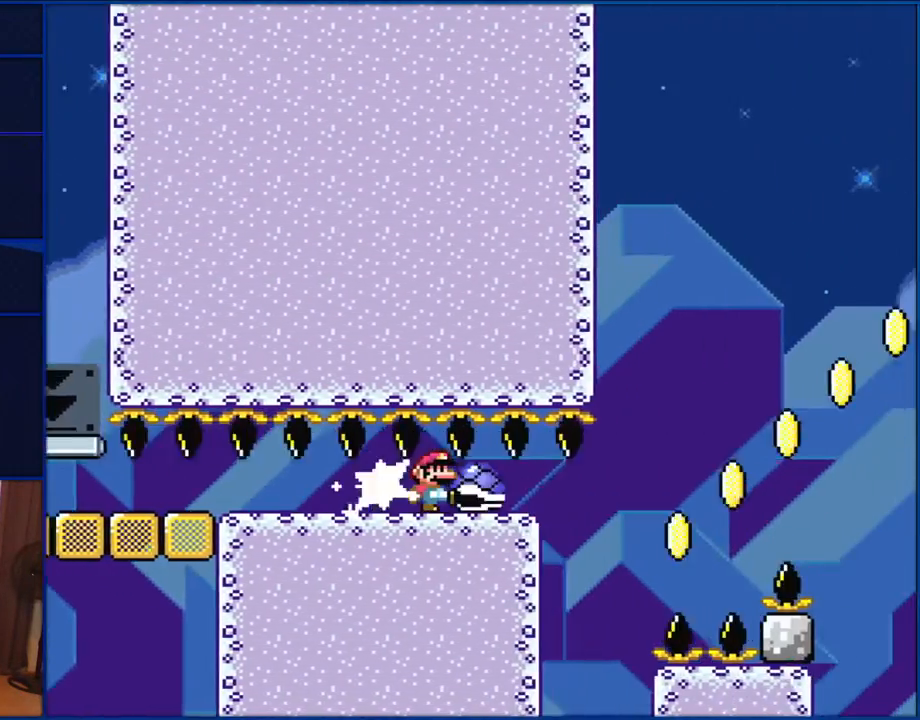
{"buttons": ["B", "Y"], "events": [[117, "Y", "down"], [383, "B", "down"]]}
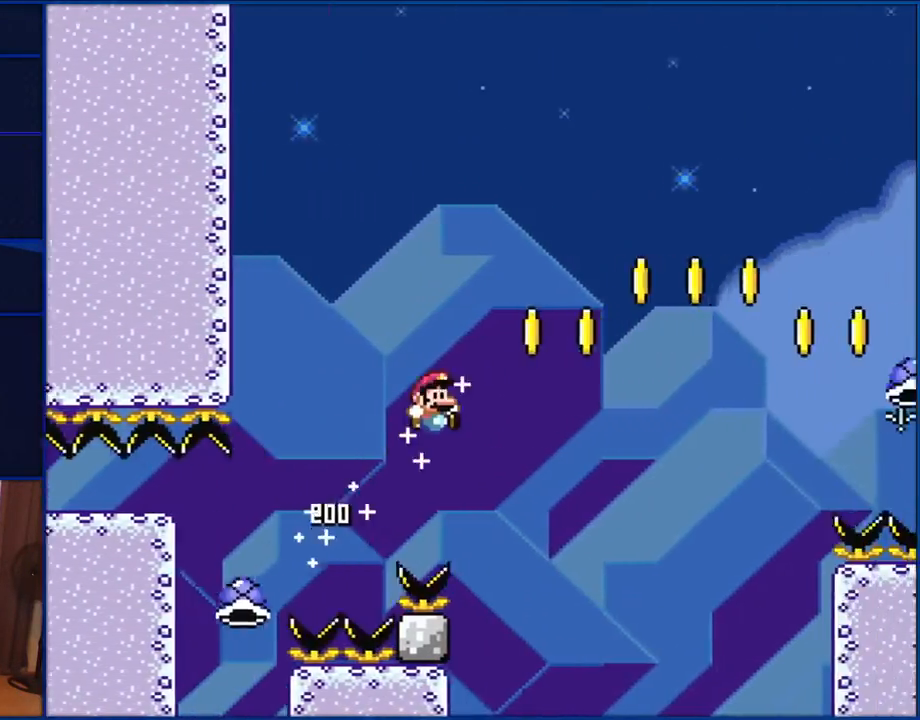
{"buttons": ["B", "Y"], "events": []}
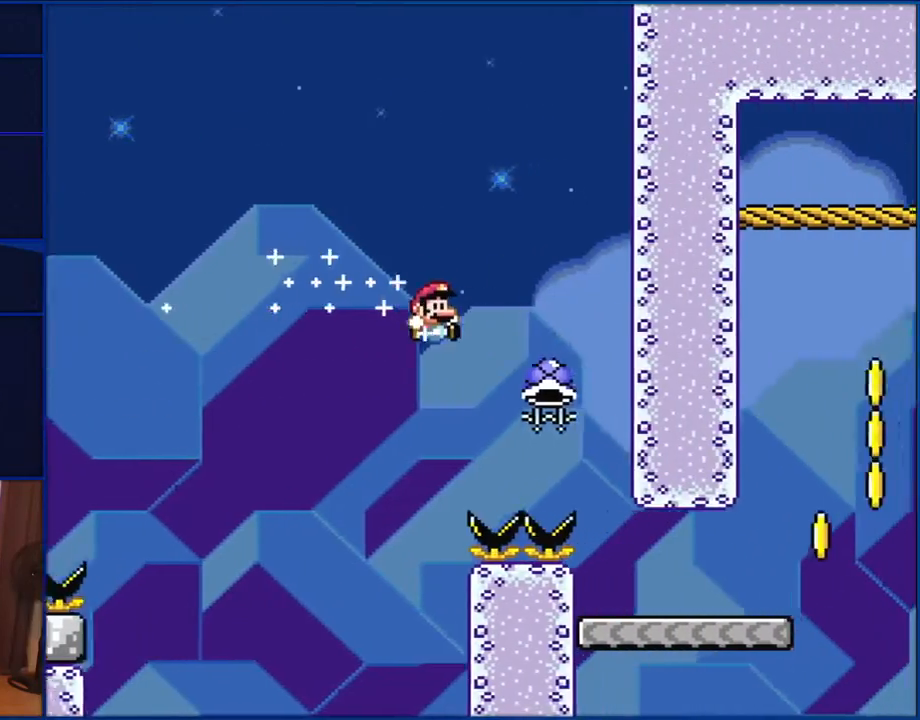
{"buttons": ["Y"], "events": [[467, "B", "up"]]}
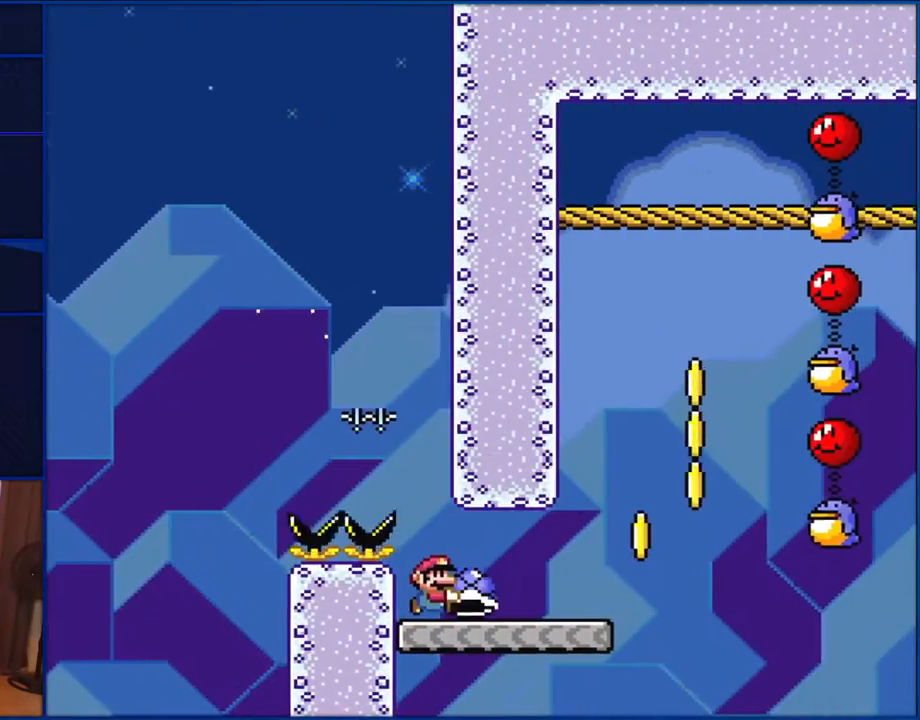
{"buttons": ["Y", "DPAD_UP", "DPAD_RIGHT"], "events": [[50, "DPAD_RIGHT", "down"], [467, "DPAD_UP", "down"]]}
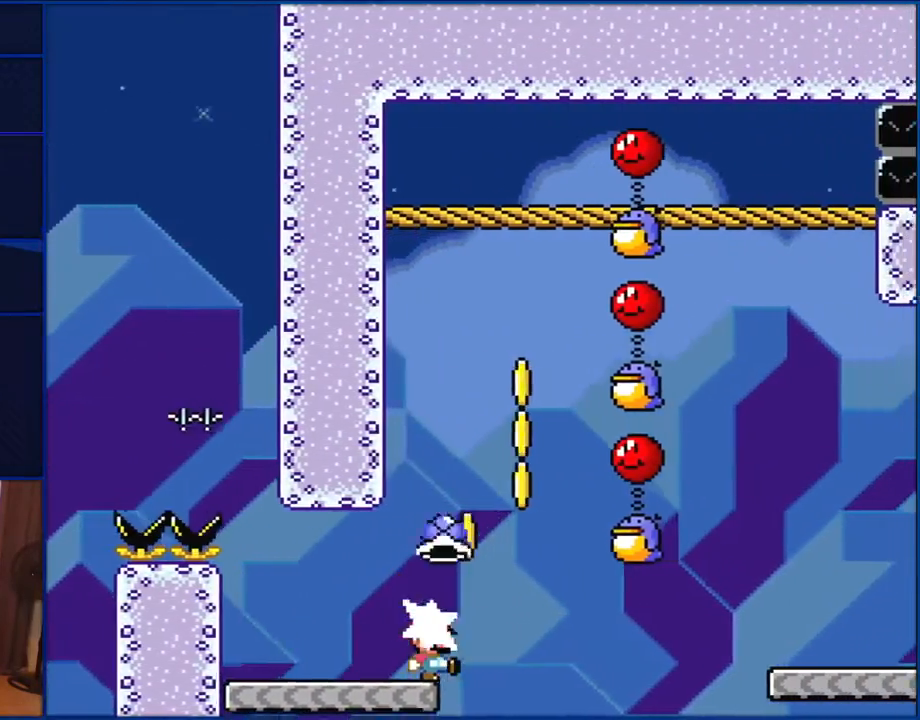
{"buttons": ["B", "Y", "DPAD_RIGHT"], "events": [[50, "Y", "up"], [117, "Y", "down"], [133, "B", "down"], [167, "DPAD_UP", "up"]]}
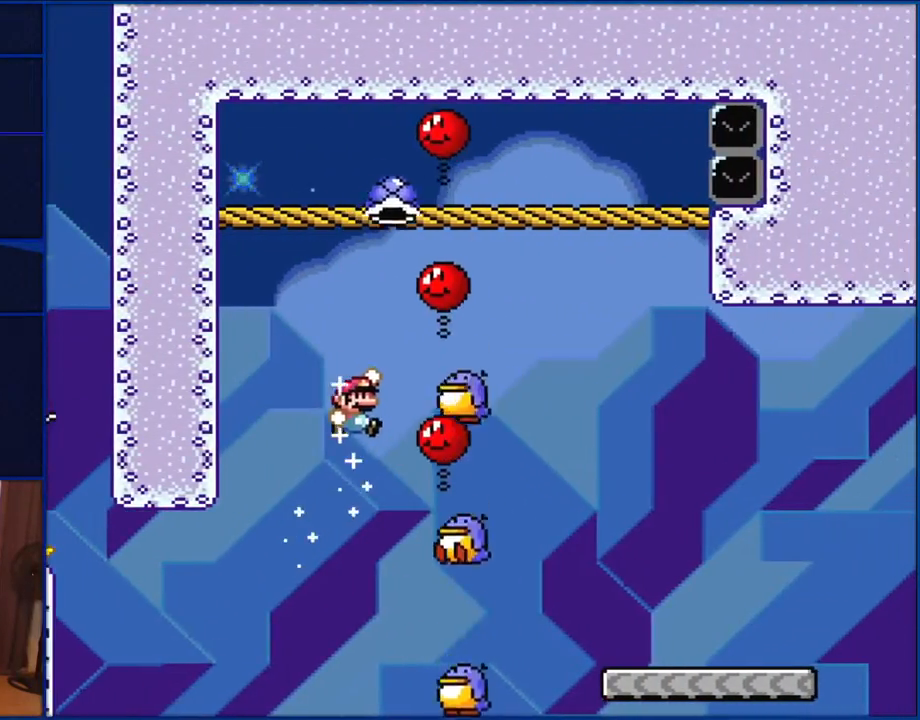
{"buttons": ["B", "Y", "DPAD_RIGHT"], "events": []}
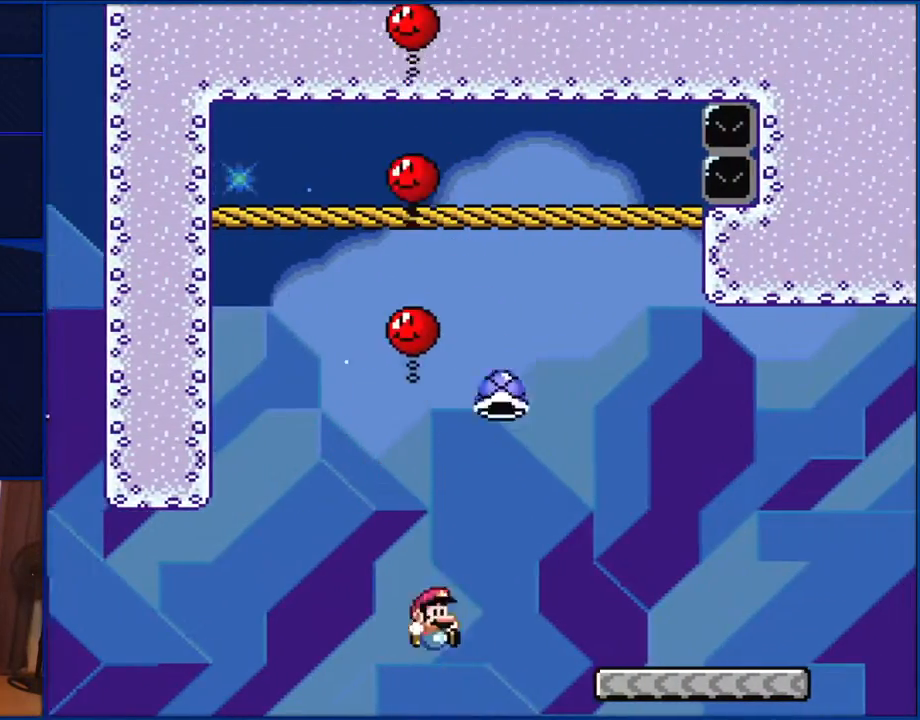
{"buttons": ["B", "Y", "DPAD_RIGHT"], "events": []}
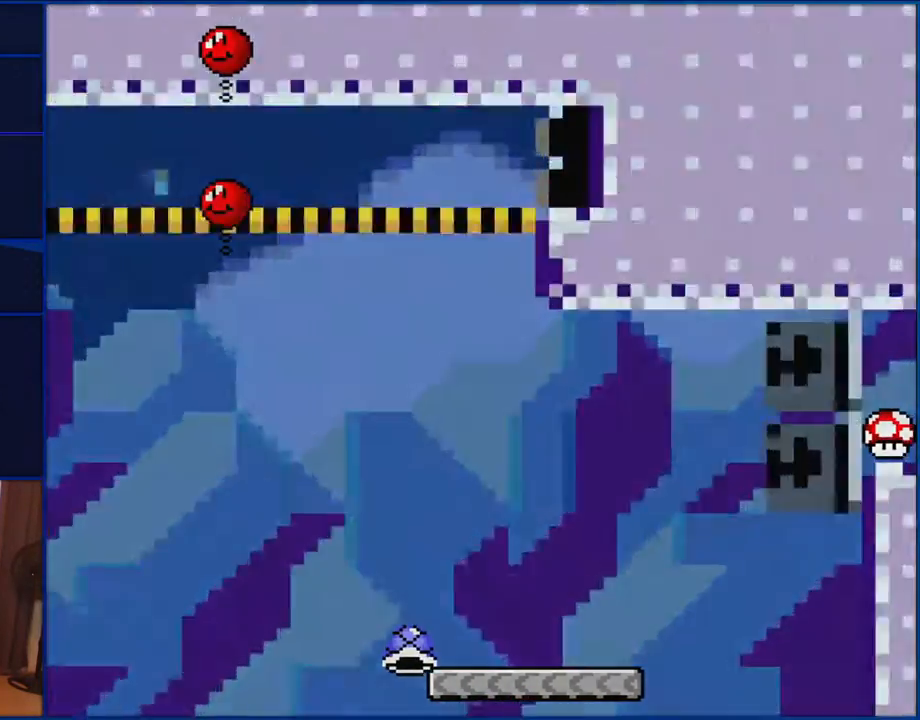
{"buttons": ["Y"], "events": [[350, "DPAD_RIGHT", "up"], [367, "B", "up"]]}
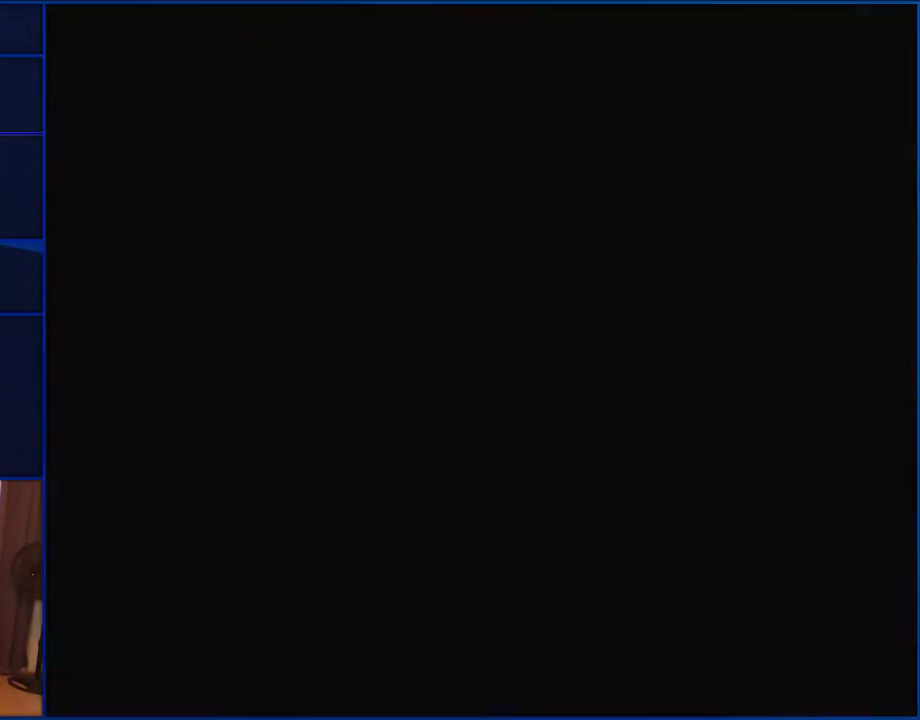
{"buttons": ["Y"], "events": []}
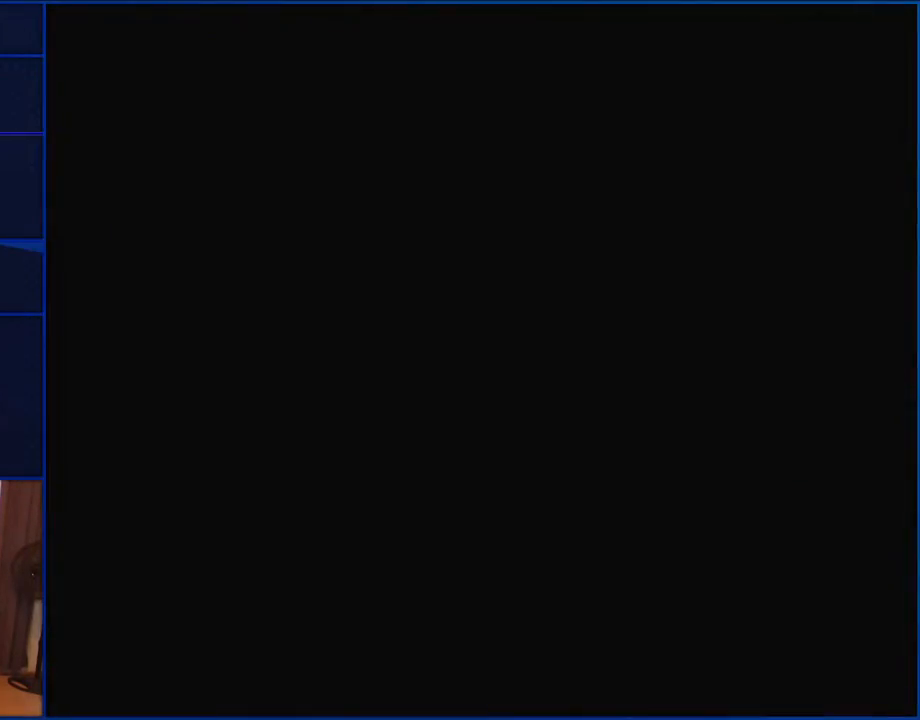
{"buttons": ["Y"], "events": []}
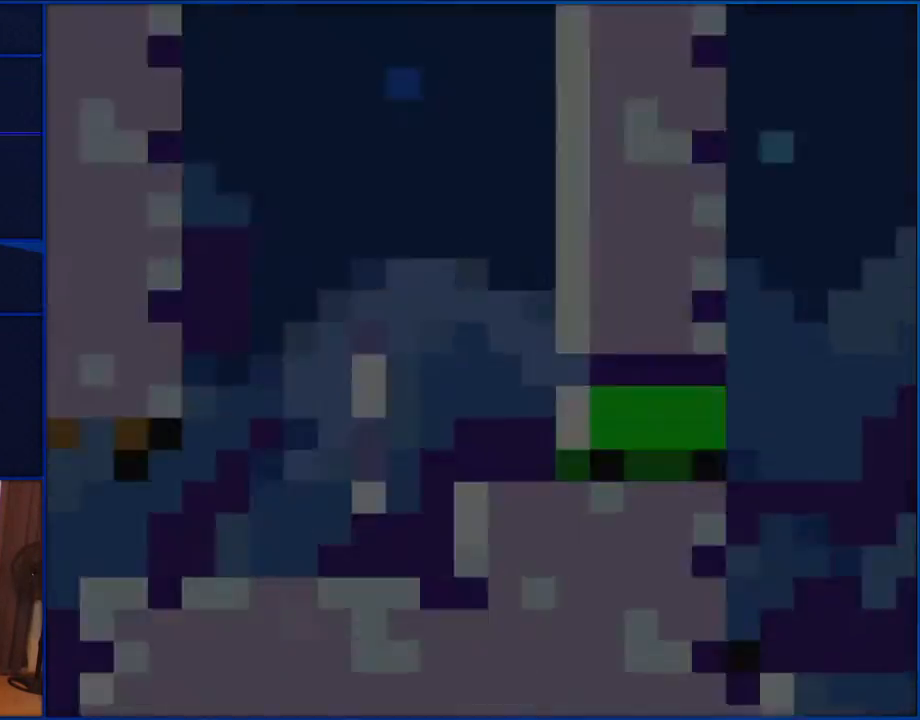
{"buttons": ["Y"], "events": []}
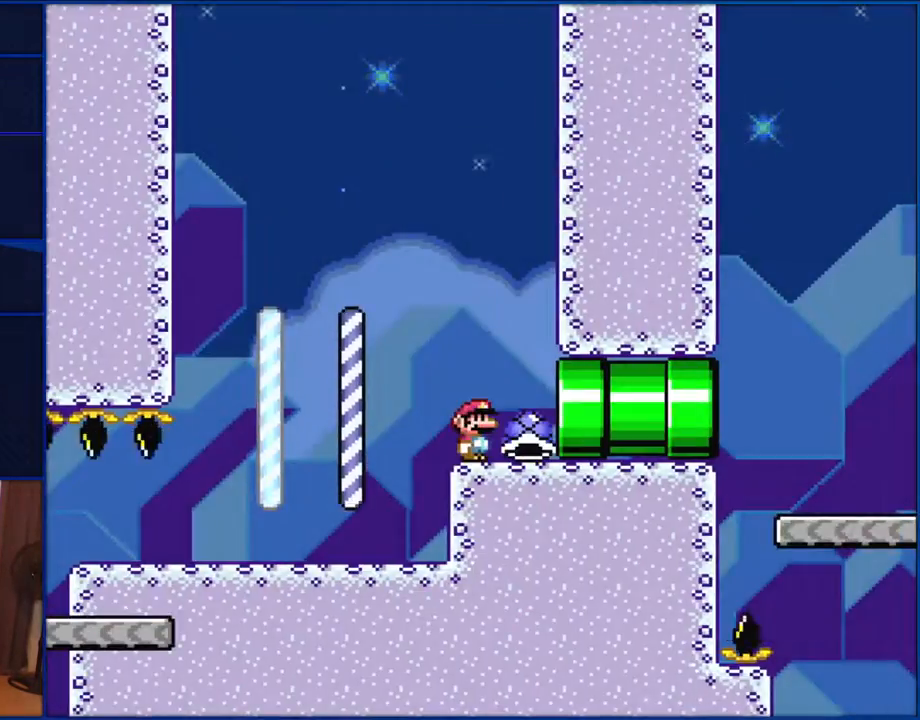
{"buttons": ["Y"], "events": []}
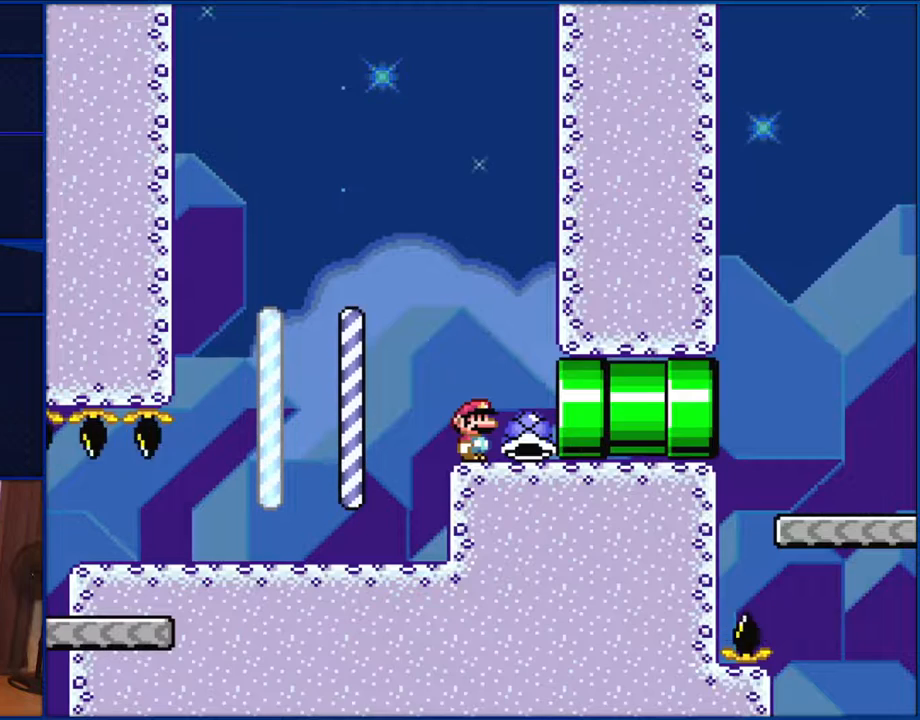
{"buttons": ["Y"], "events": []}
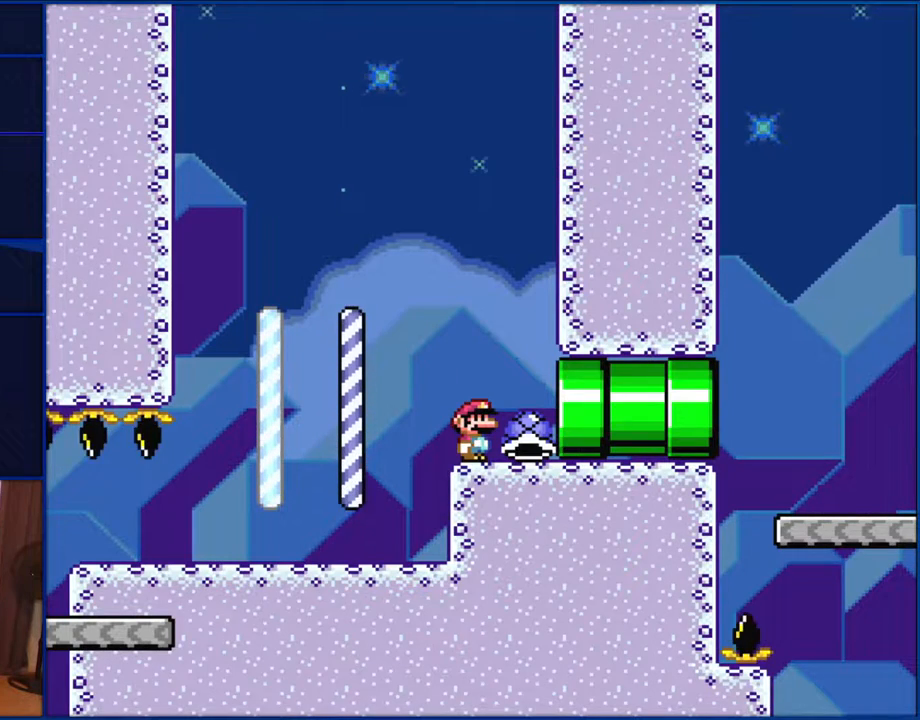
{"buttons": ["Y"], "events": []}
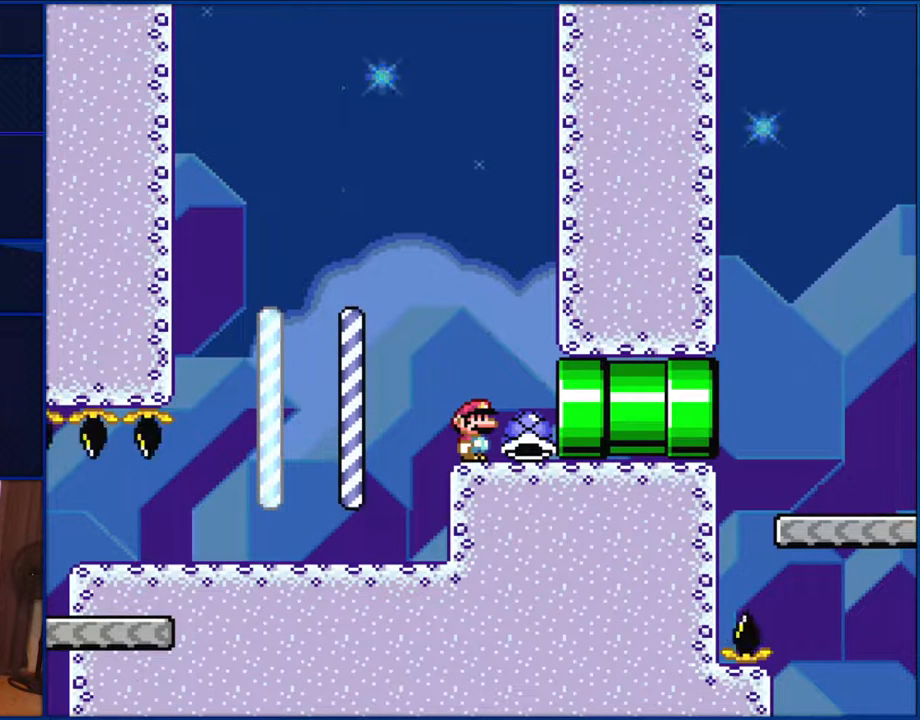
{"buttons": ["Y"], "events": []}
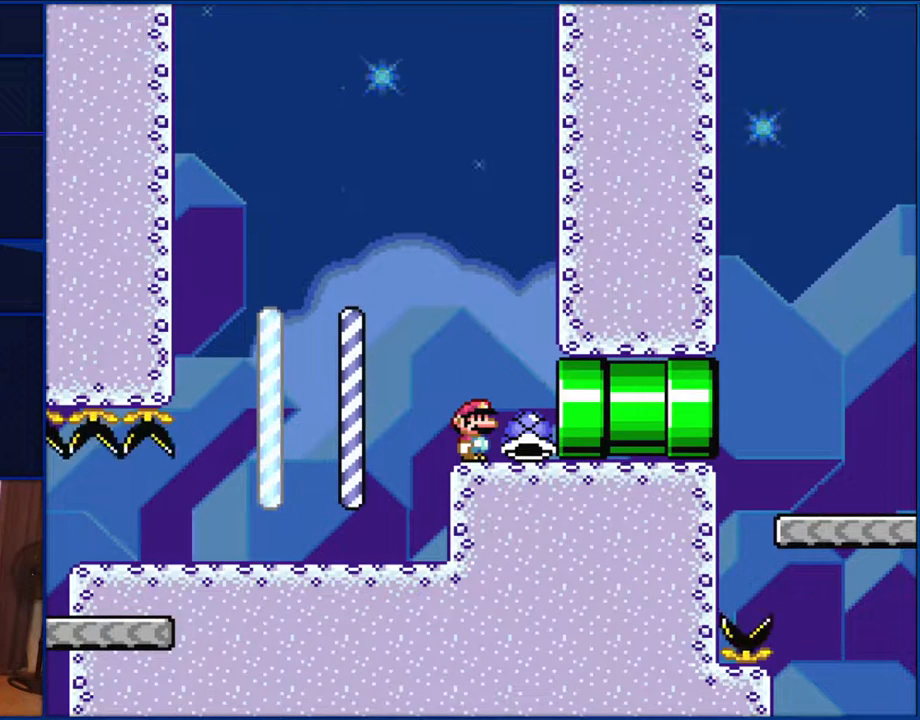
{"buttons": ["Y"], "events": []}
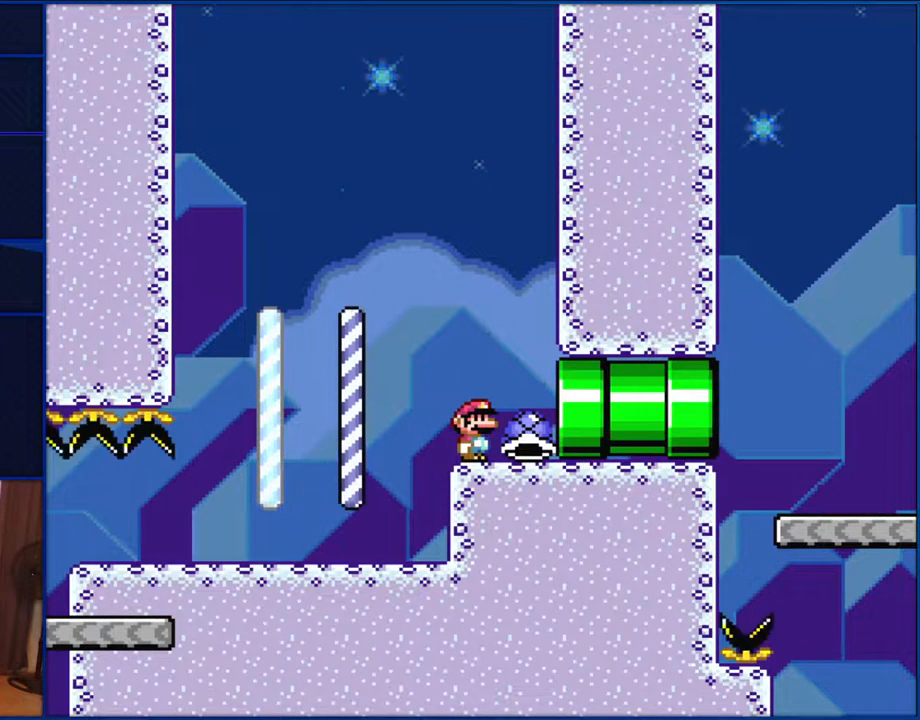
{"buttons": ["Y"], "events": []}
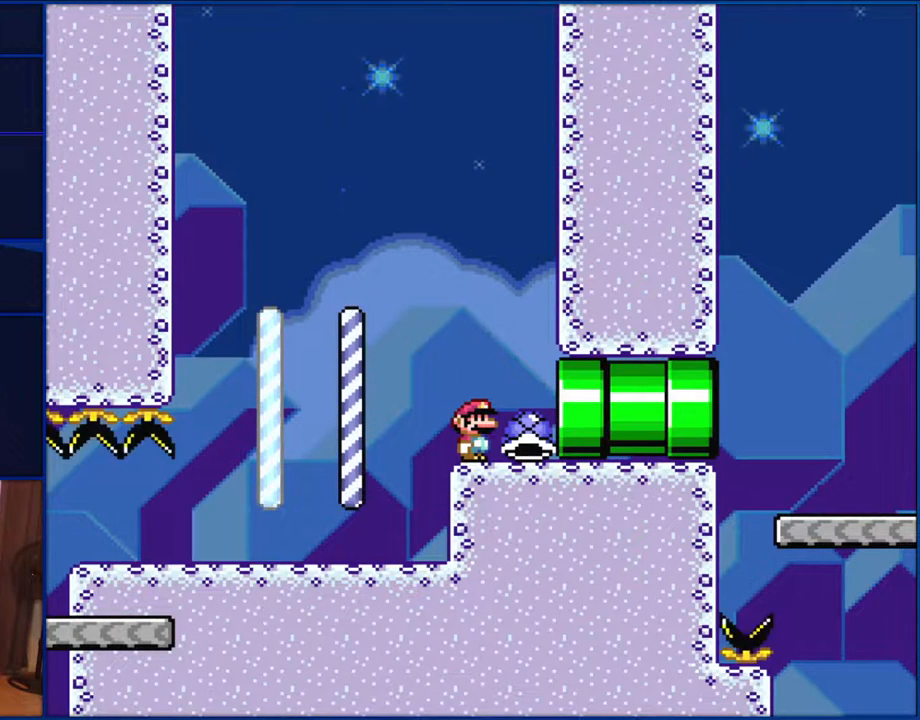
{"buttons": ["Y"], "events": []}
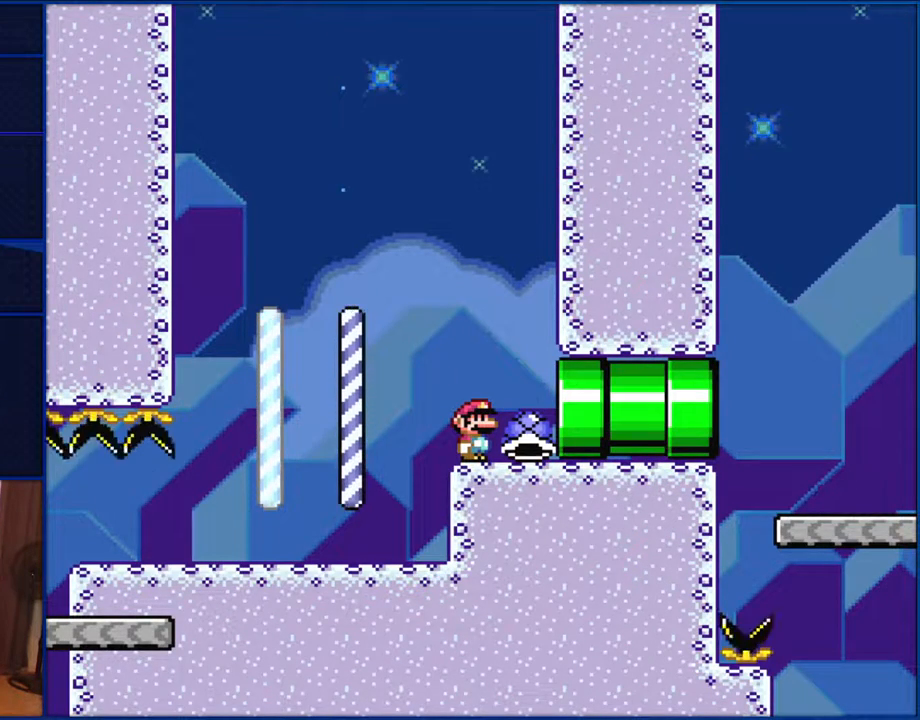
{"buttons": ["Y"], "events": []}
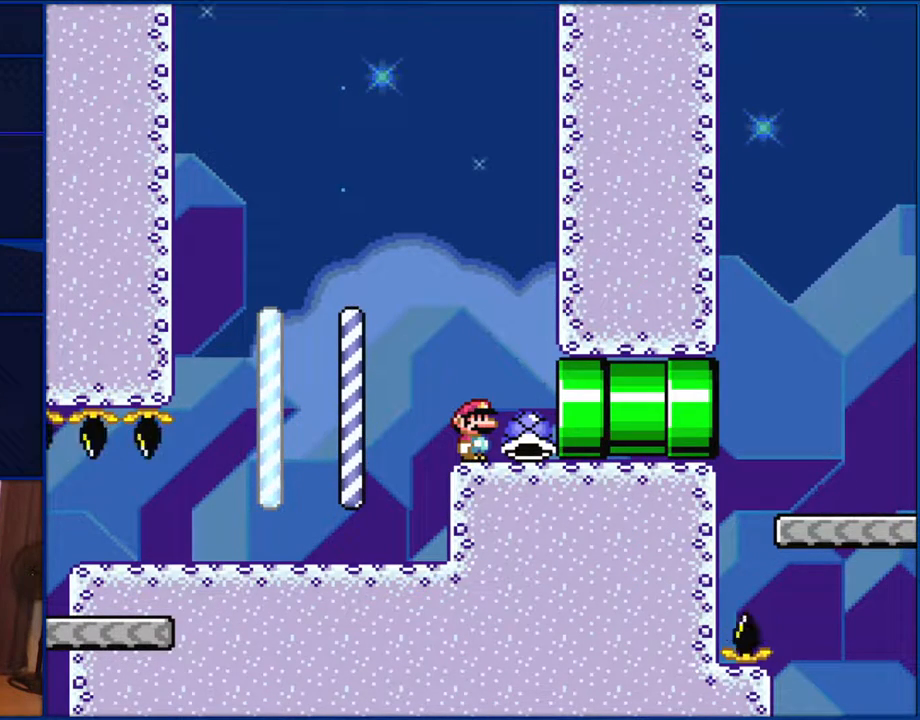
{"buttons": ["Y"], "events": []}
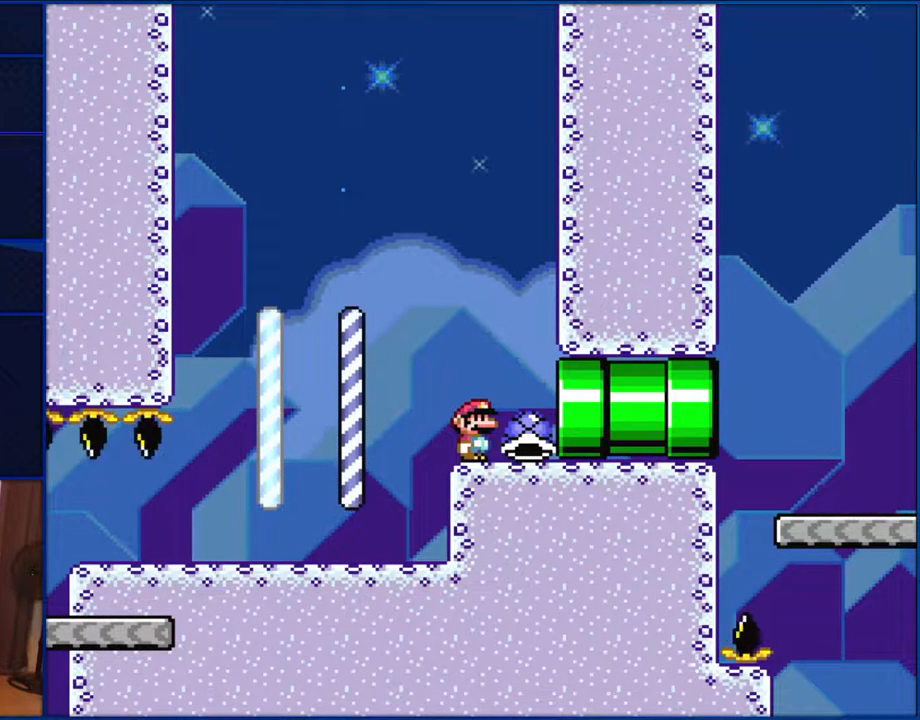
{"buttons": ["Y"], "events": []}
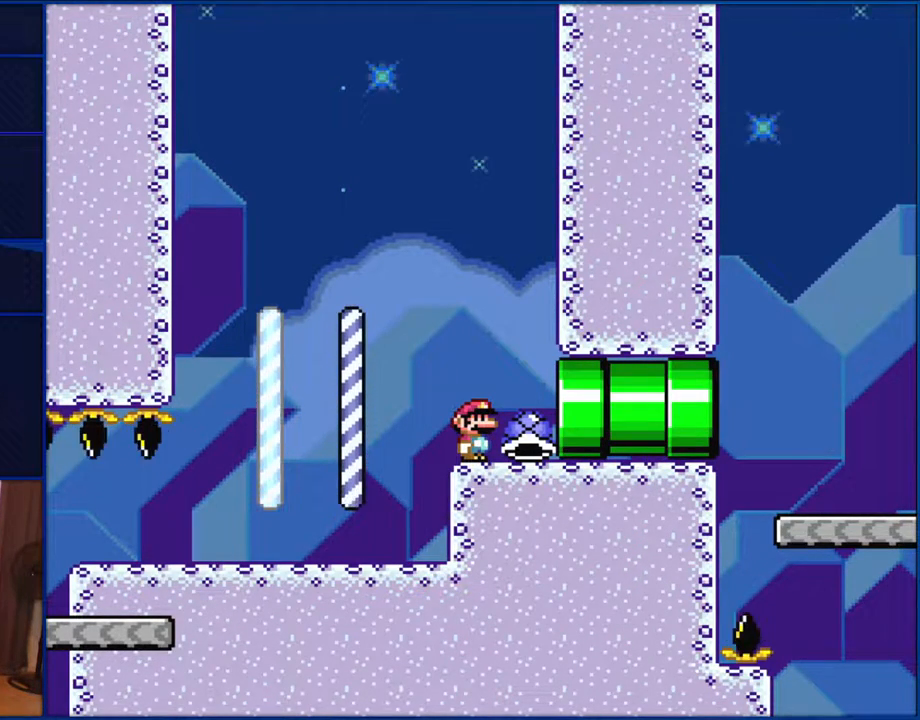
{"buttons": ["Y"], "events": []}
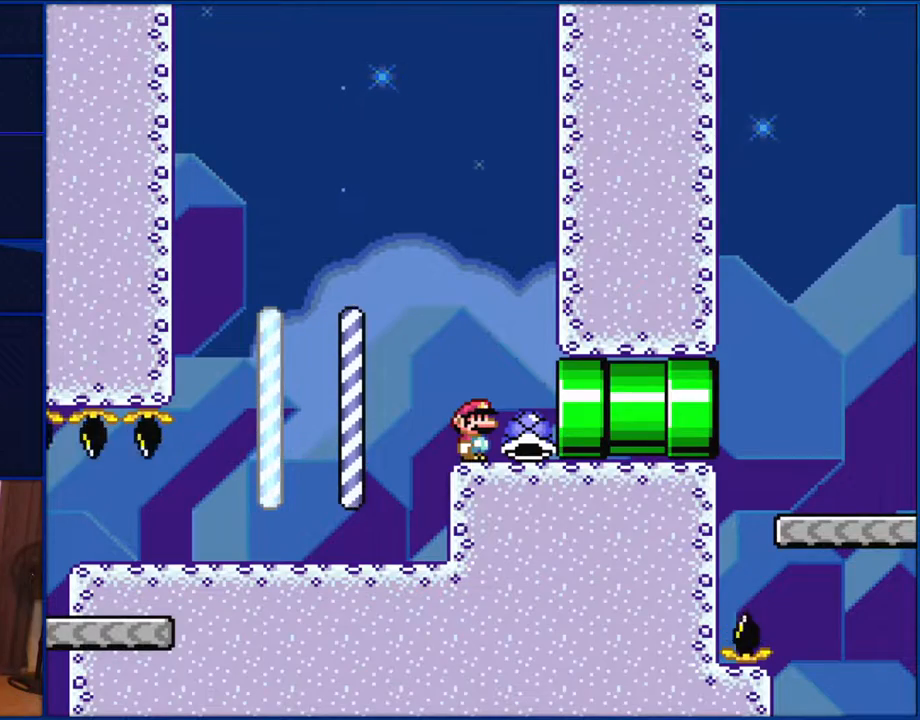
{"buttons": ["Y"], "events": []}
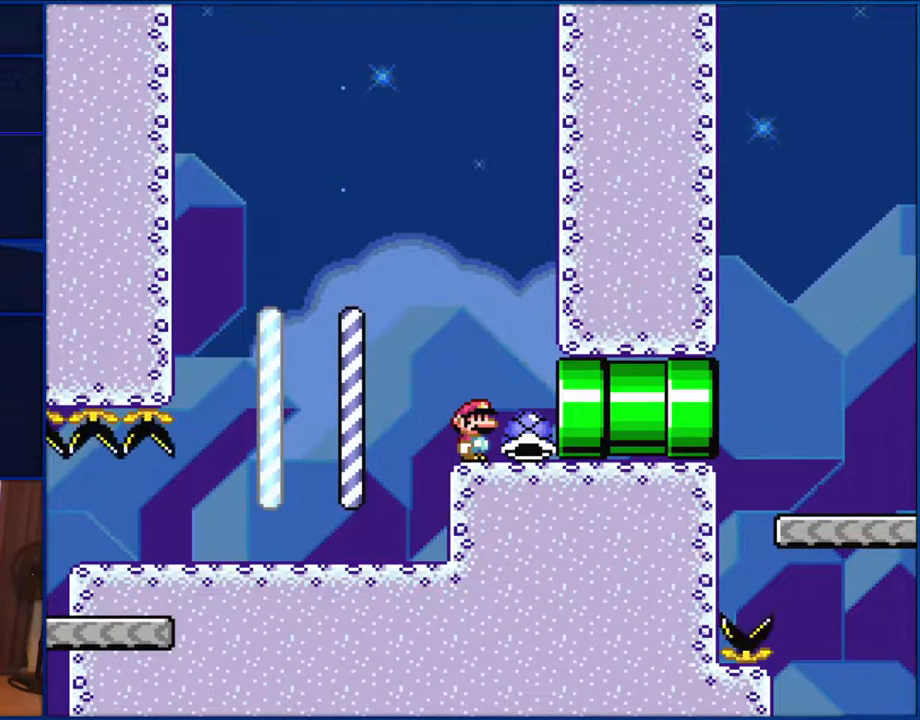
{"buttons": ["Y", "DPAD_RIGHT"], "events": [[283, "DPAD_RIGHT", "down"]]}